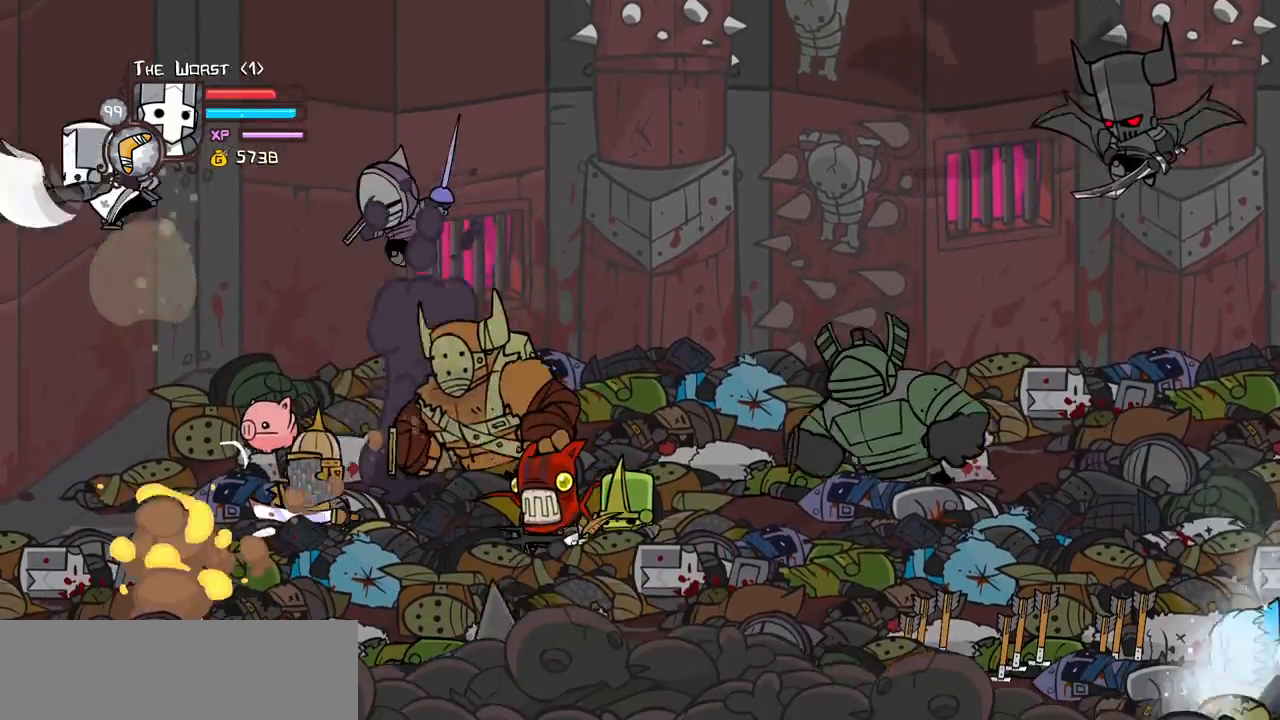
Gameplay with keyboard; each line is a JSON object with the keys held at the frame after it. "events" lists presses ("down") and releases ("up") of "block", "down", "heavy", "item", "iteml", "itemr", "jump", "left", "light", "magic", "right" and "up" between this image and that frame as [ms after this image, input, new state], when the widget could be followed in between. No other keys are recorded. Mouse input is not recorded. Key names are as the overlay labels them; some are game actions (e.g. jump) rather than physical keys.
{"keys": ["heavy", "right", "up"], "events": [[83, "heavy", "up"], [83, "left", "up"], [217, "down", "up"], [317, "light", "down"], [367, "up", "down"], [417, "heavy", "down"], [500, "light", "up"]]}
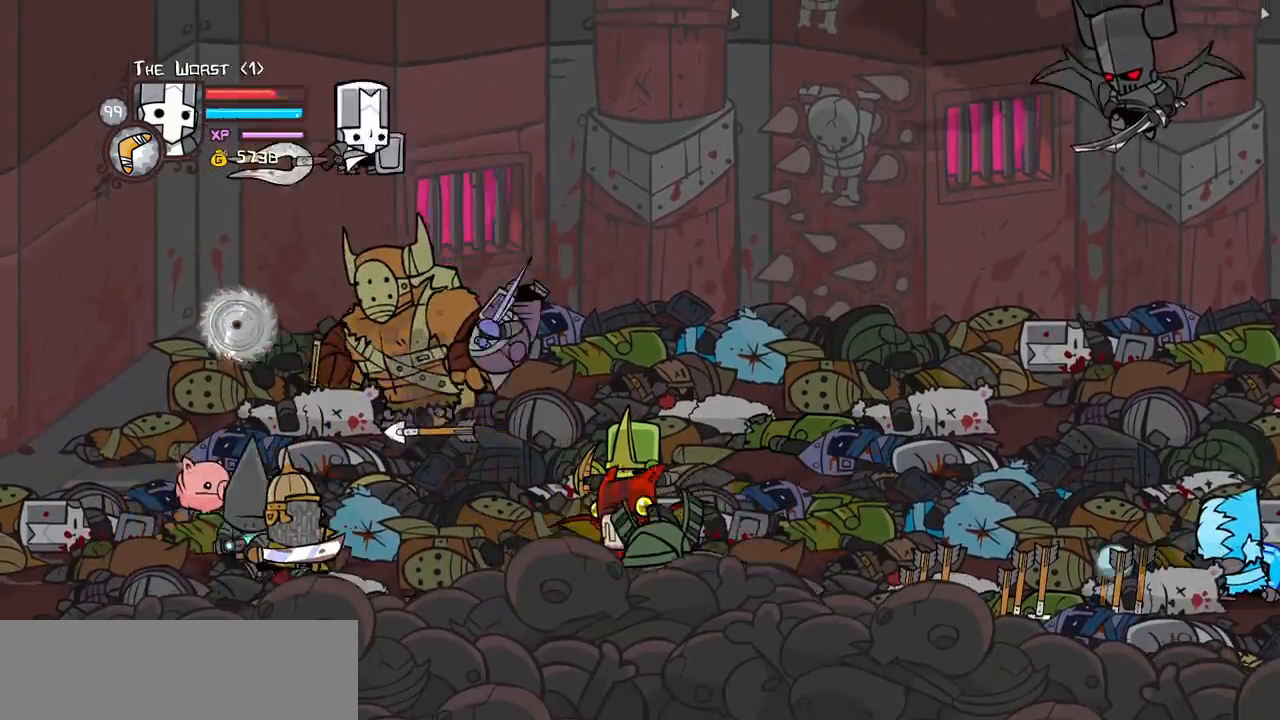
{"keys": ["right", "up"], "events": [[100, "heavy", "up"], [150, "heavy", "down"], [467, "heavy", "up"]]}
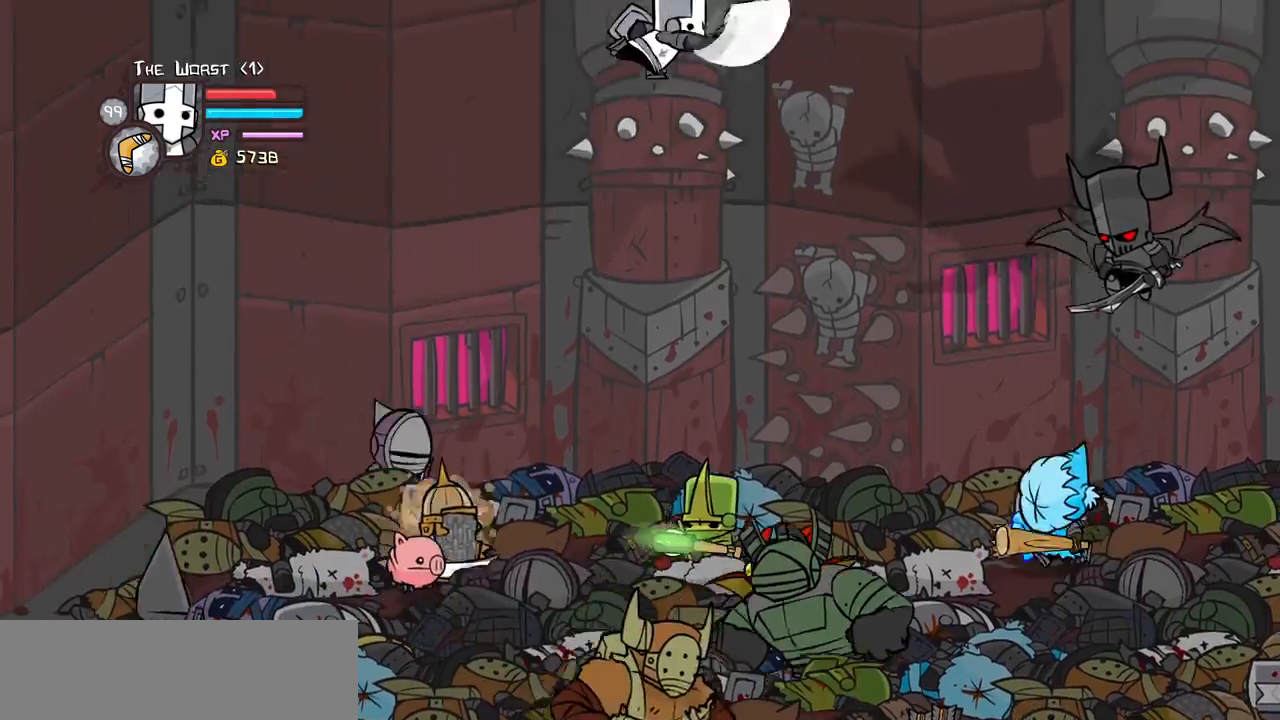
{"keys": ["down", "heavy", "right"], "events": [[17, "up", "up"], [67, "down", "down"], [117, "left", "down"], [150, "right", "up"], [200, "right", "down"], [250, "left", "up"], [300, "light", "down"], [400, "heavy", "down"], [483, "light", "up"]]}
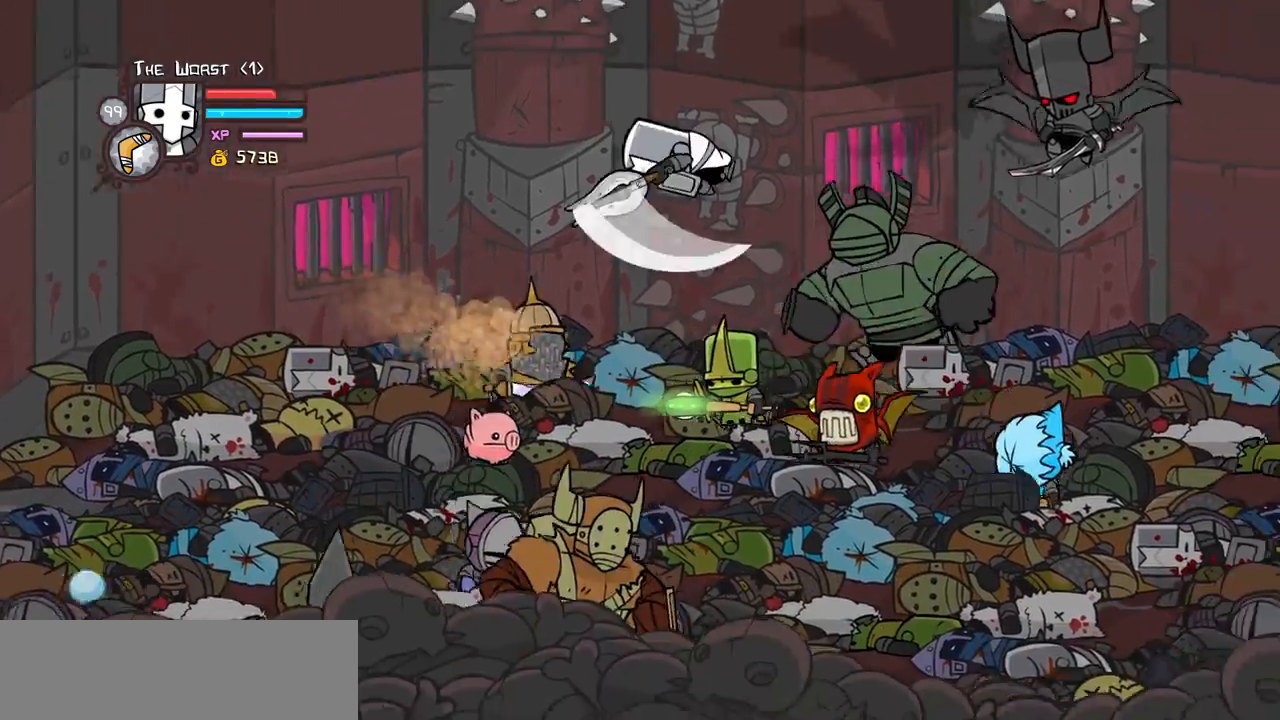
{"keys": ["up"], "events": [[33, "left", "down"], [83, "down", "up"], [133, "heavy", "up"], [133, "right", "up"], [183, "heavy", "down"], [317, "up", "down"], [450, "left", "up"], [500, "heavy", "up"]]}
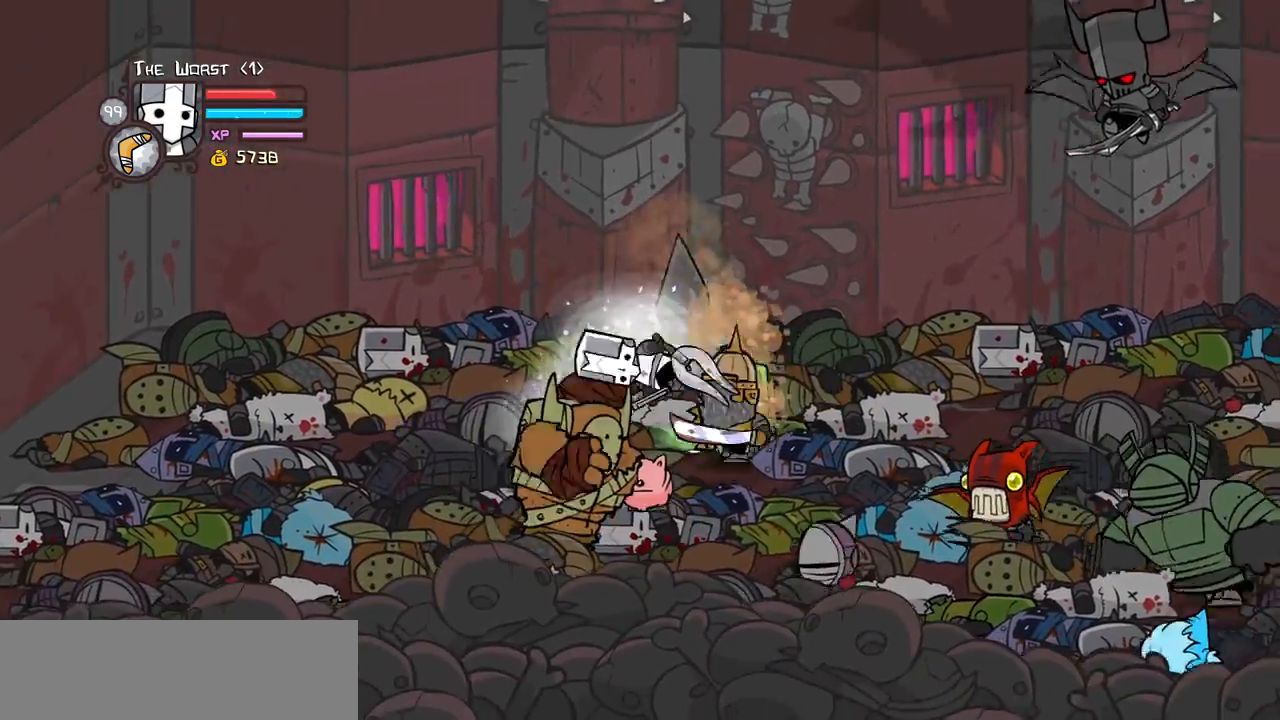
{"keys": ["left"], "events": [[50, "up", "up"], [433, "left", "down"]]}
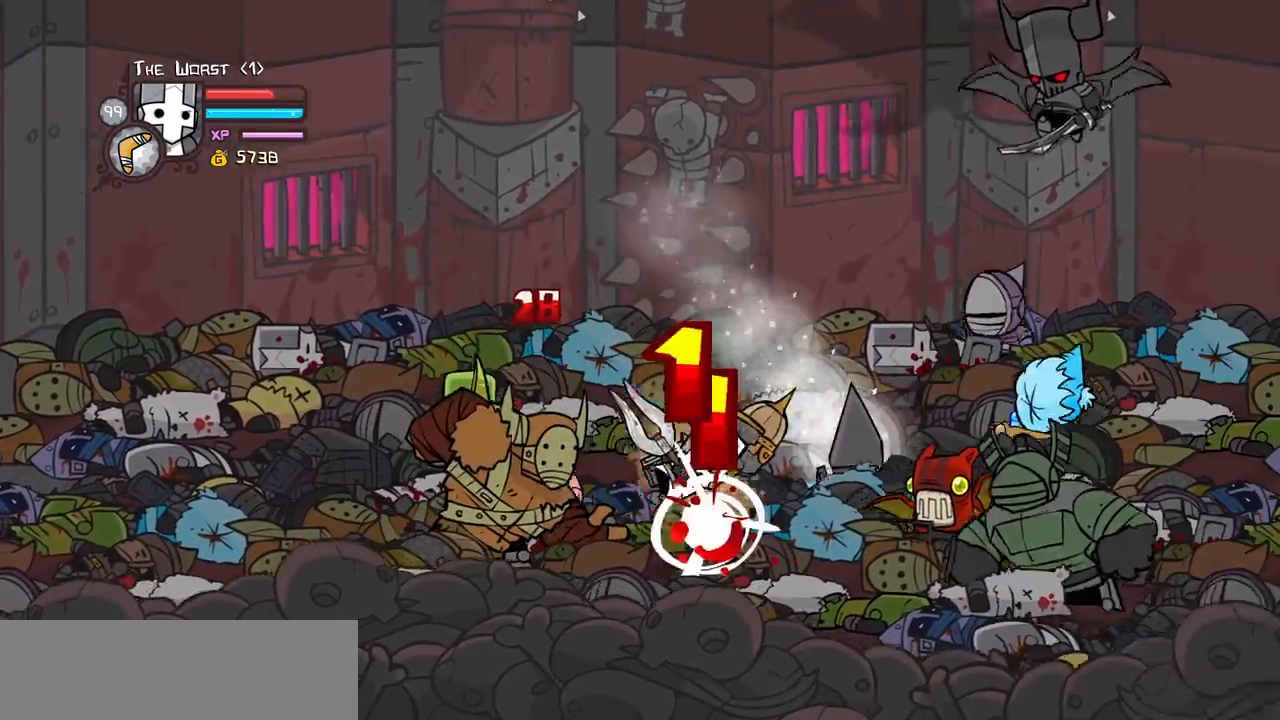
{"keys": ["jump", "right"], "events": [[17, "down", "down"], [300, "jump", "down"], [300, "left", "up"], [300, "right", "down"], [433, "down", "up"]]}
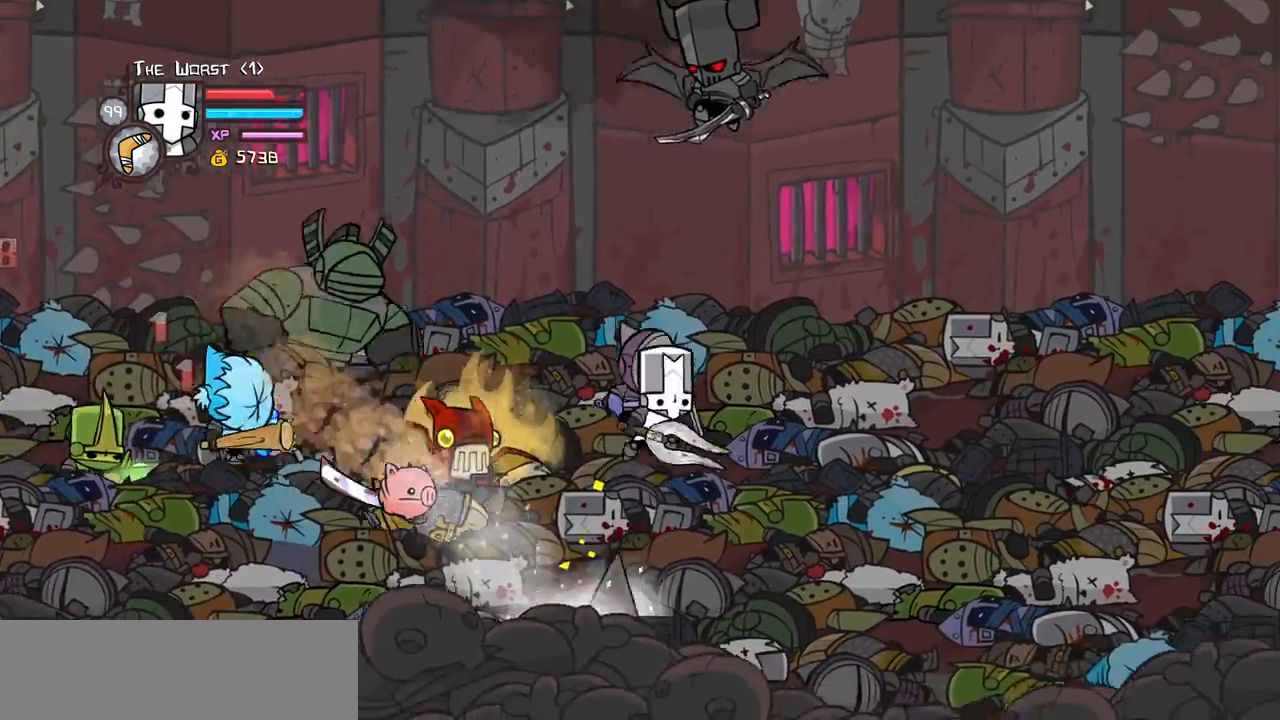
{"keys": ["down", "right"], "events": [[33, "up", "down"], [83, "jump", "up"], [217, "jump", "down"], [317, "up", "up"], [367, "down", "down"], [367, "jump", "up"]]}
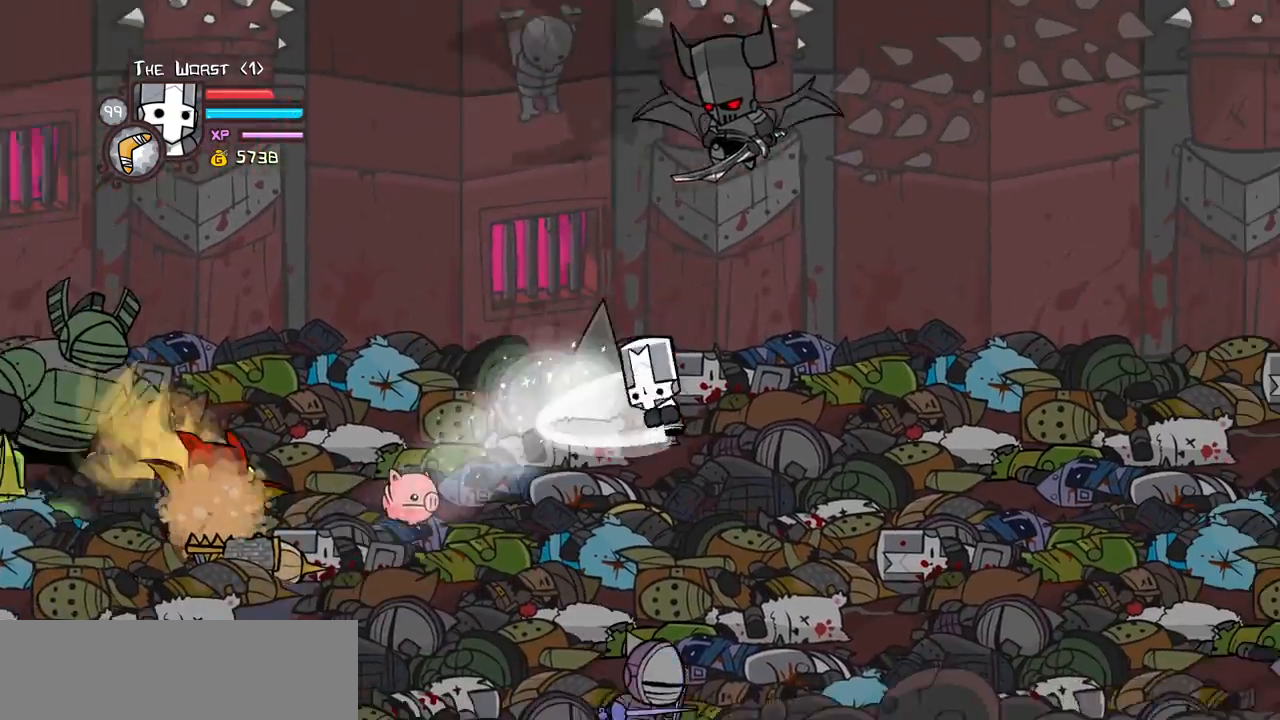
{"keys": ["left", "up"], "events": [[183, "down", "up"], [417, "left", "down"], [467, "right", "up"], [467, "up", "down"]]}
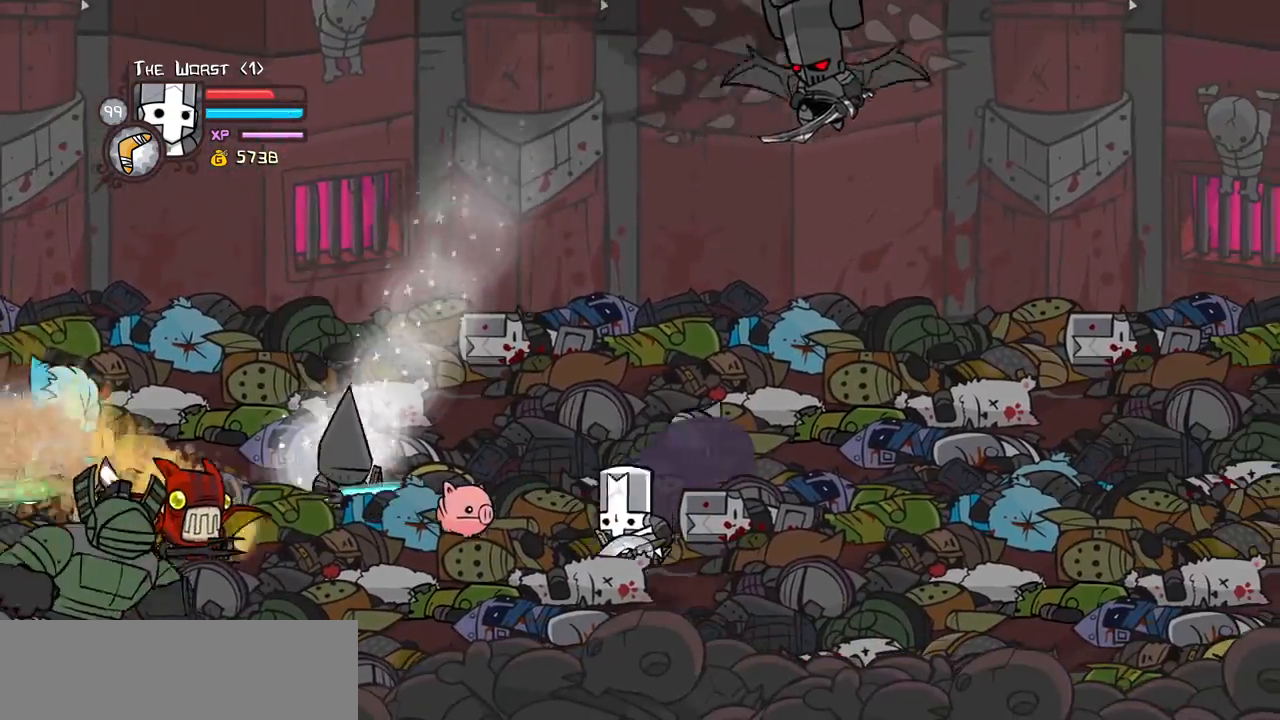
{"keys": ["down", "right"], "events": [[17, "jump", "down"], [17, "right", "down"], [67, "left", "up"], [150, "light", "down"], [200, "jump", "up"], [250, "light", "up"], [250, "up", "up"], [350, "down", "down"]]}
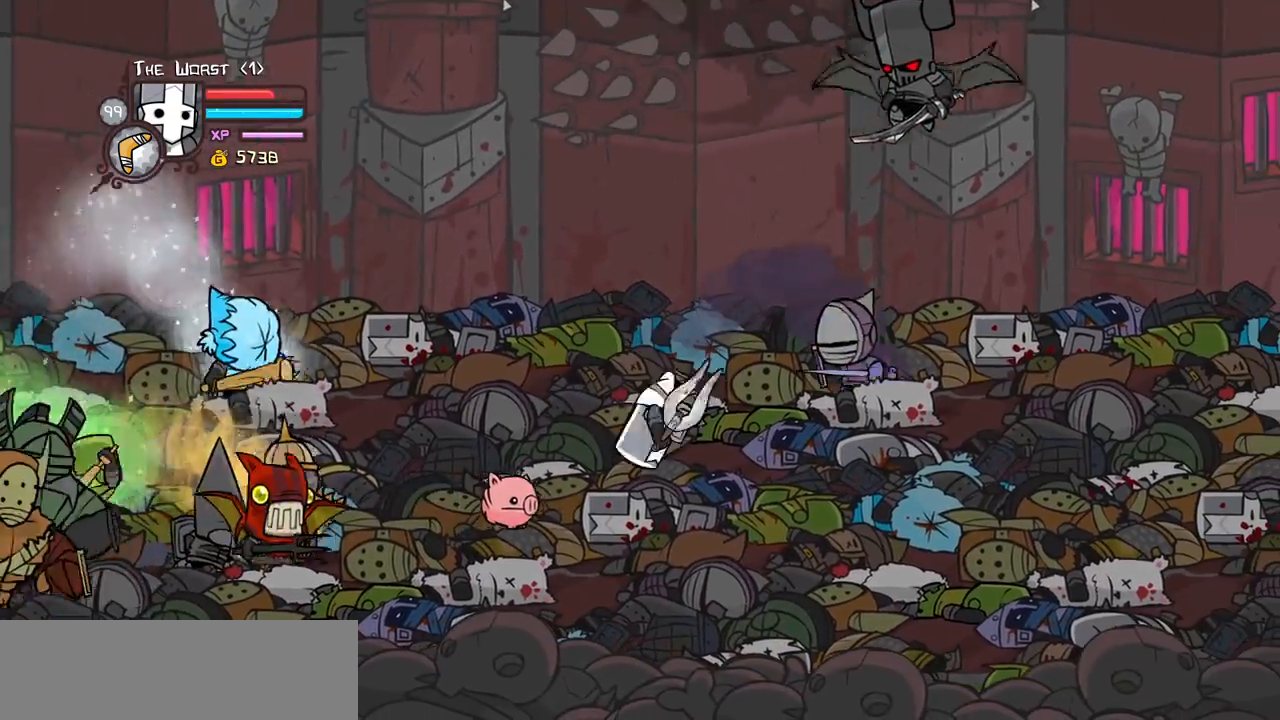
{"keys": ["down", "right"], "events": [[33, "down", "up"], [317, "down", "down"]]}
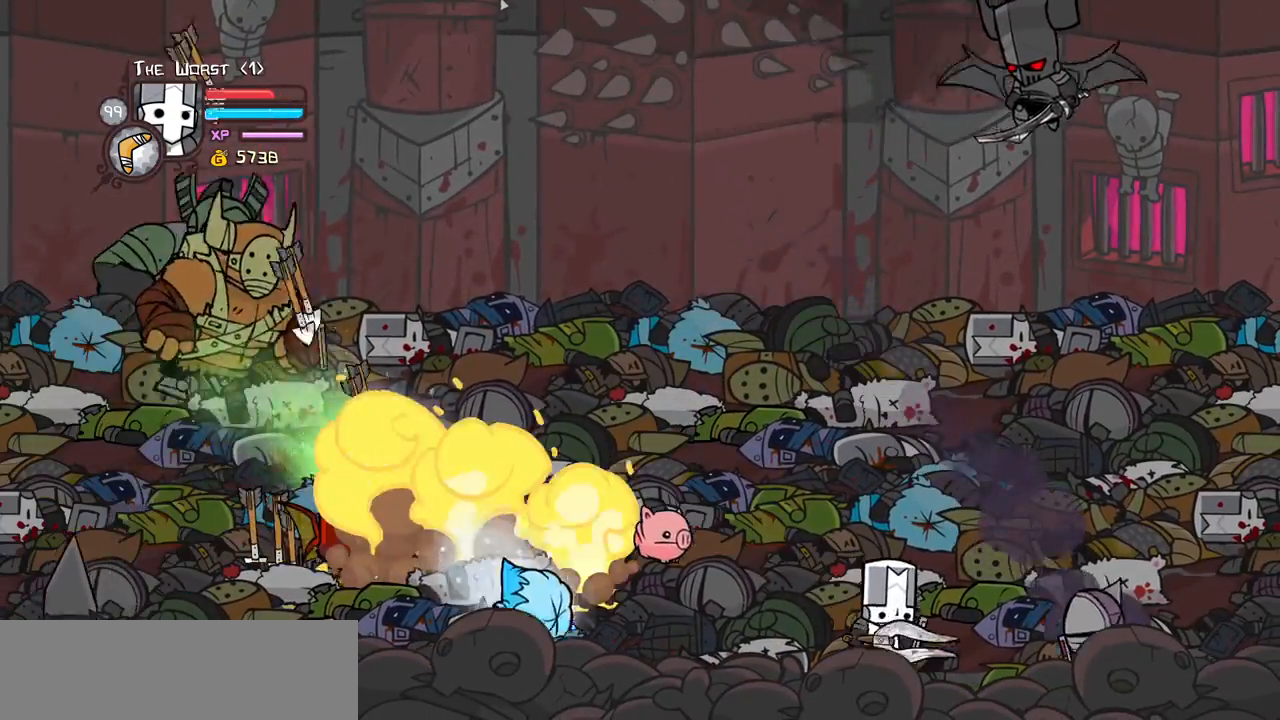
{"keys": ["right"], "events": [[100, "jump", "down"], [150, "down", "up"], [150, "light", "down"], [233, "jump", "up"], [283, "light", "up"], [333, "light", "down"], [467, "light", "up"]]}
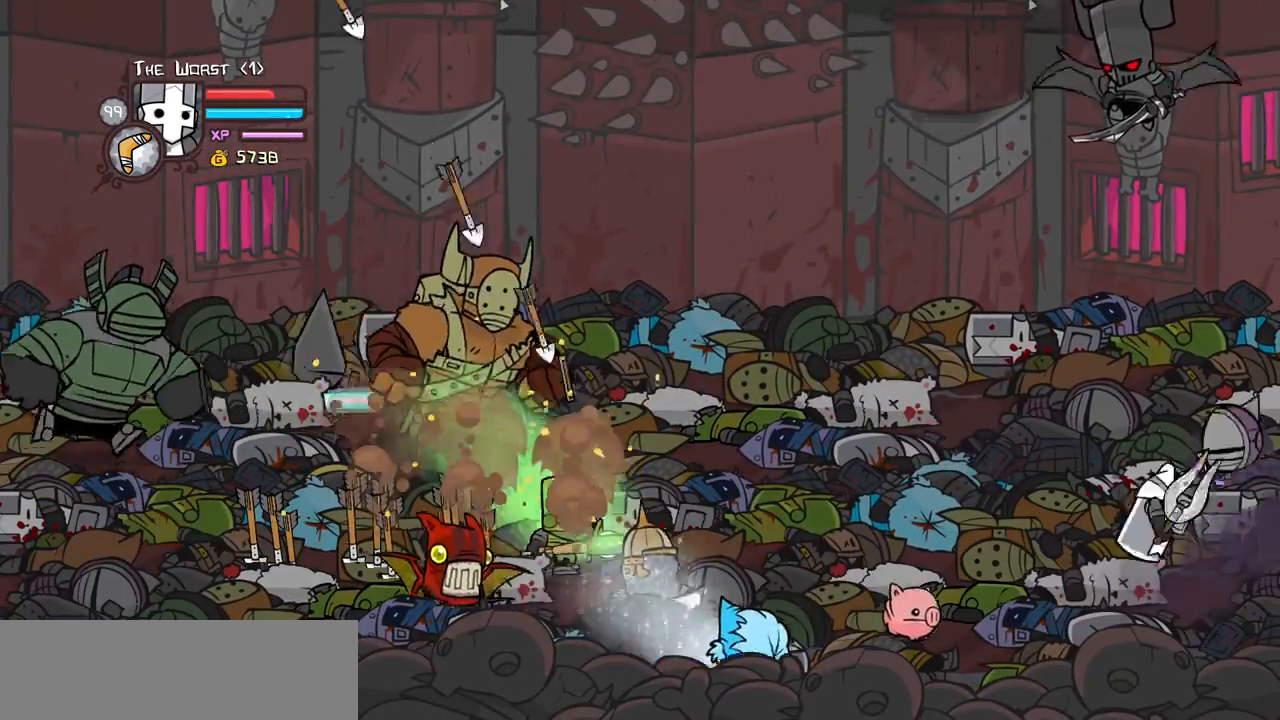
{"keys": ["right", "up"], "events": [[17, "up", "down"], [167, "right", "up"], [250, "right", "down"]]}
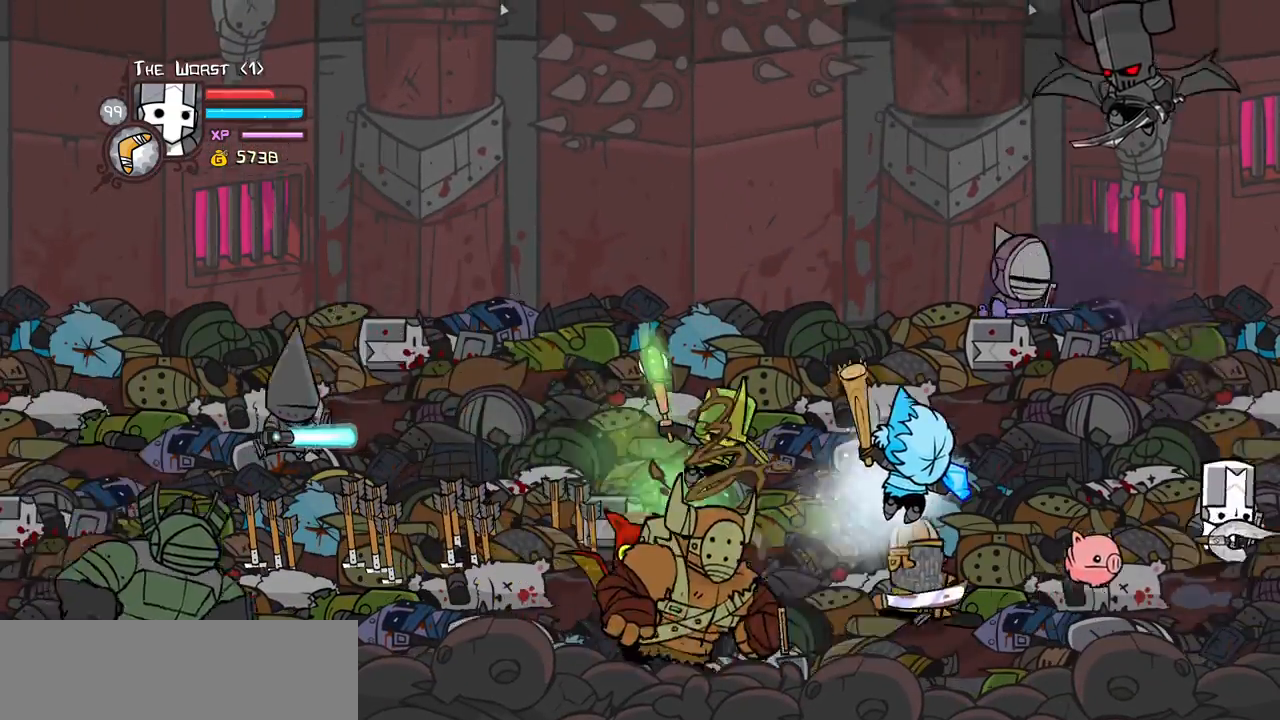
{"keys": ["light"], "events": [[133, "up", "up"], [217, "down", "down"], [267, "left", "down"], [317, "right", "up"], [367, "jump", "down"], [417, "light", "down"], [450, "left", "up"], [500, "down", "up"], [500, "jump", "up"]]}
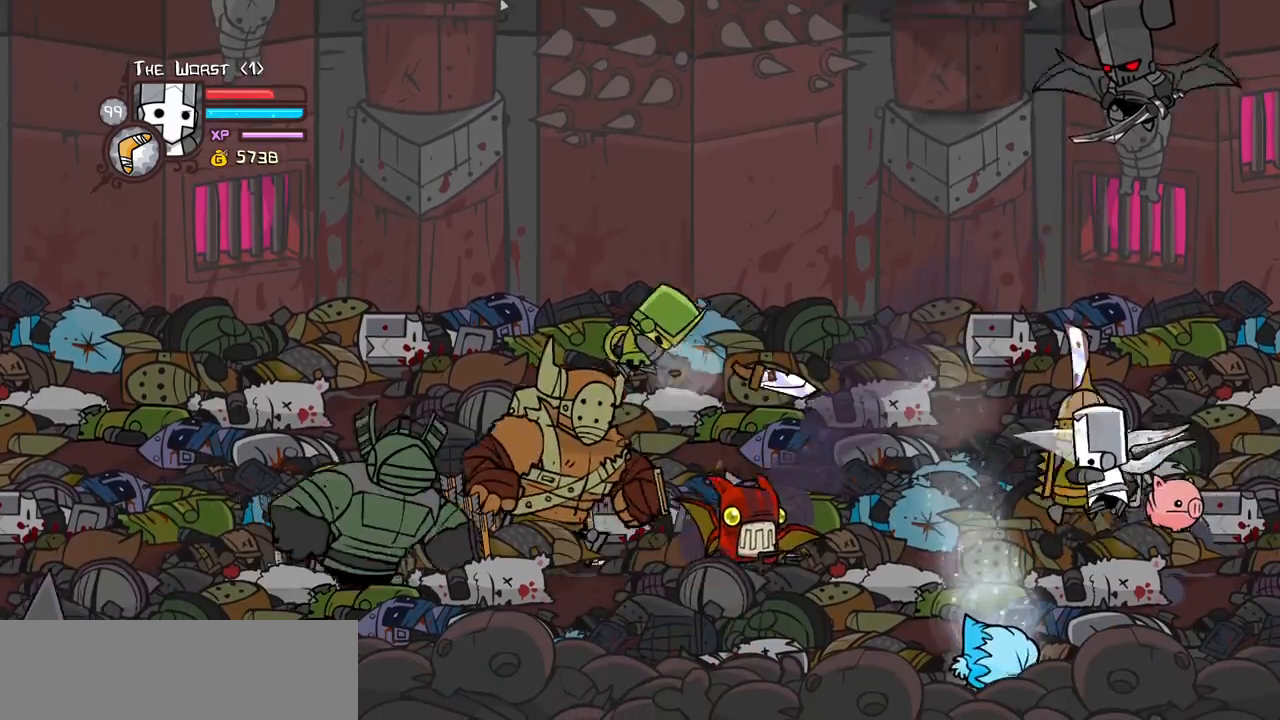
{"keys": ["heavy", "left", "up"], "events": [[50, "light", "up"], [100, "right", "down"], [150, "down", "down"], [183, "heavy", "down"], [183, "right", "up"], [283, "down", "up"], [283, "left", "down"], [333, "heavy", "up"], [333, "up", "down"], [383, "heavy", "down"]]}
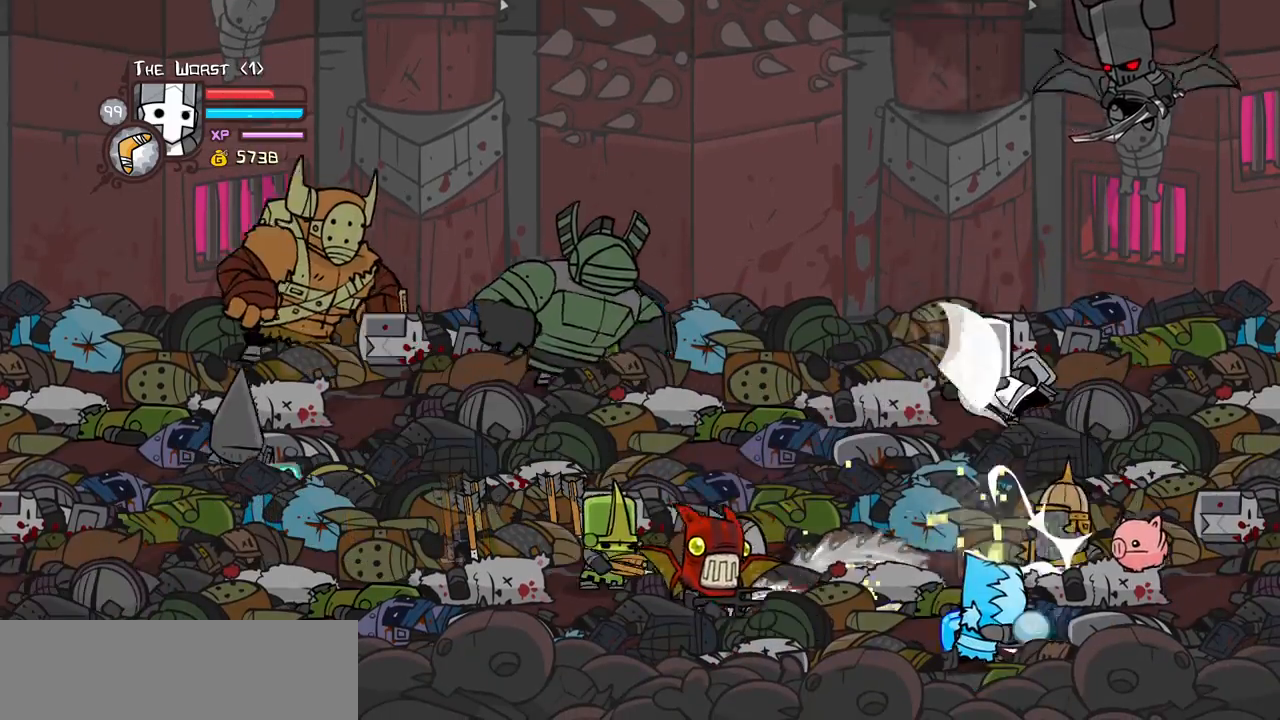
{"keys": ["heavy", "left", "right", "up"], "events": [[167, "heavy", "up"], [200, "light", "down"], [300, "heavy", "down"], [300, "left", "up"], [300, "right", "down"], [433, "left", "down"], [433, "light", "up"]]}
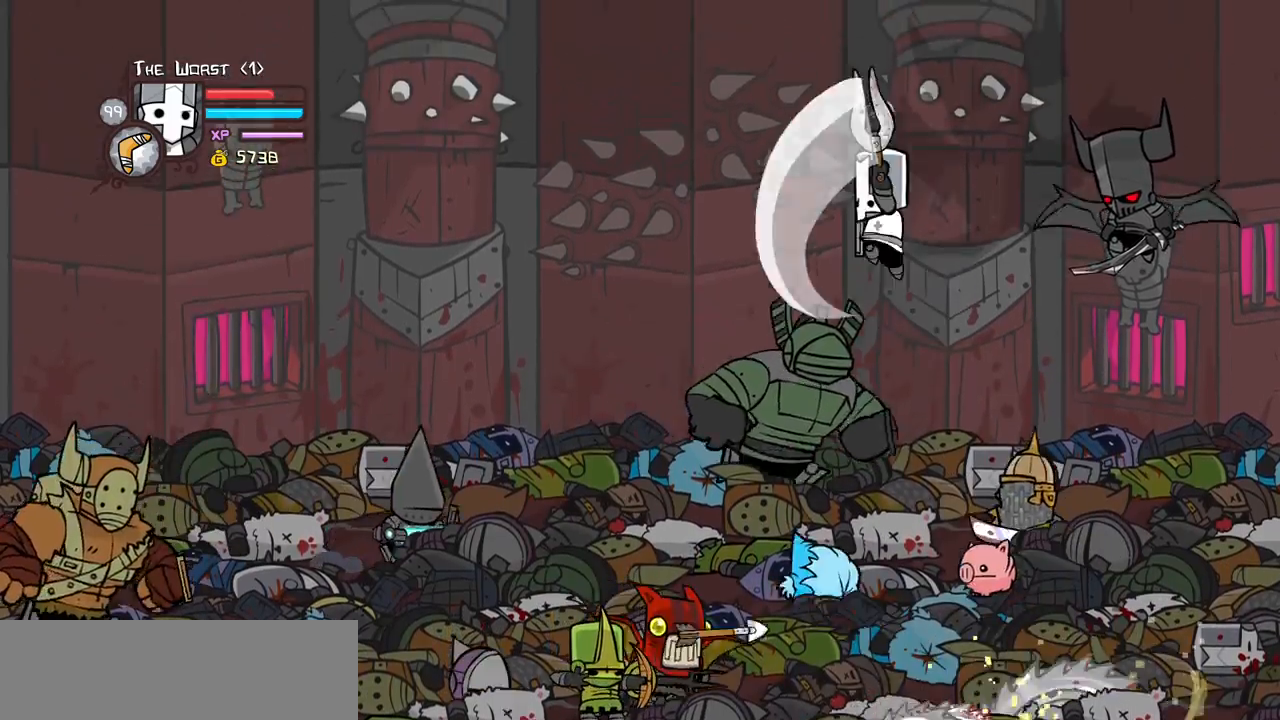
{"keys": ["item", "left"], "events": [[33, "heavy", "up"], [33, "right", "up"], [83, "heavy", "down"], [317, "heavy", "up"], [317, "up", "up"], [500, "item", "down"]]}
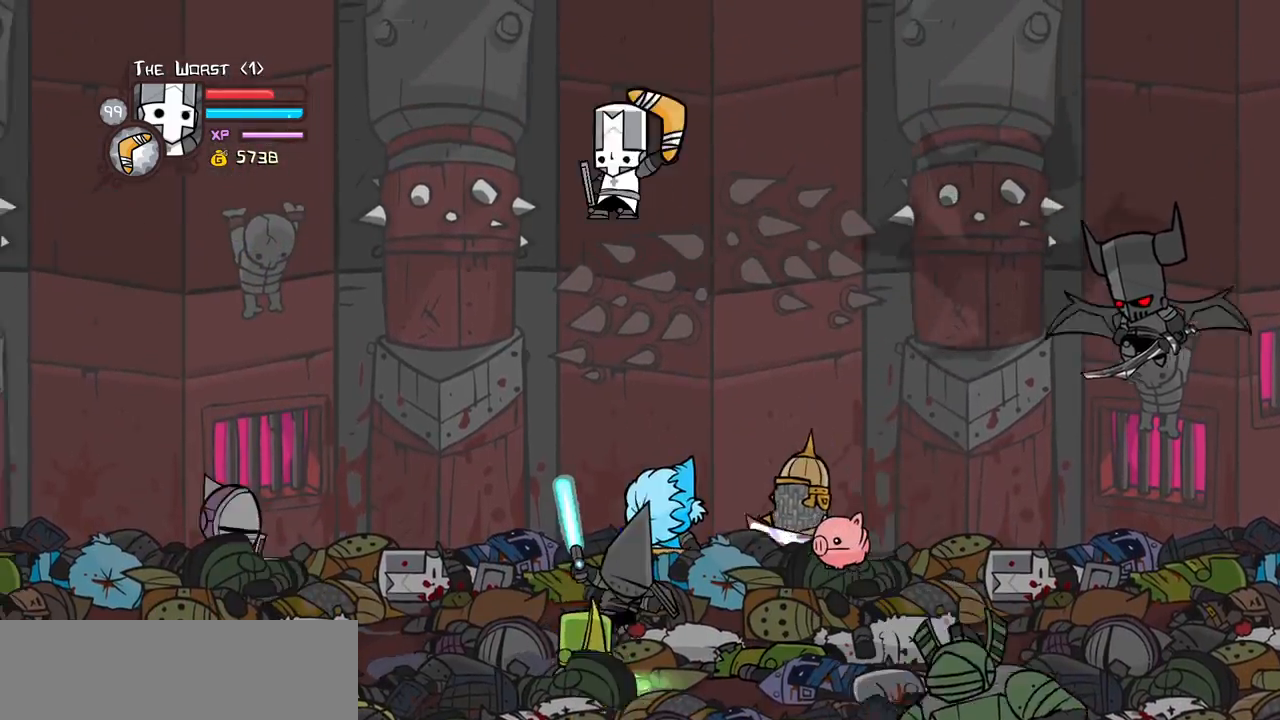
{"keys": ["down", "item", "left"], "events": [[150, "down", "down"]]}
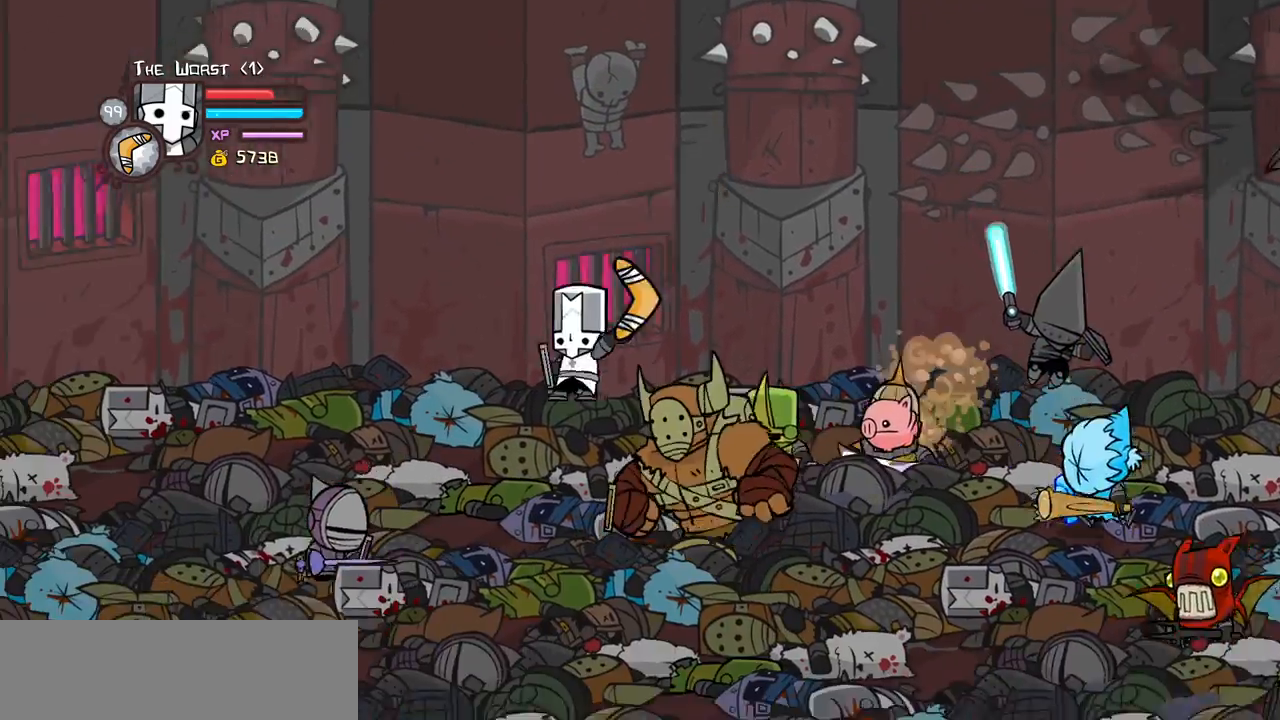
{"keys": ["left", "up"], "events": [[300, "item", "up"], [400, "down", "up"], [417, "up", "down"]]}
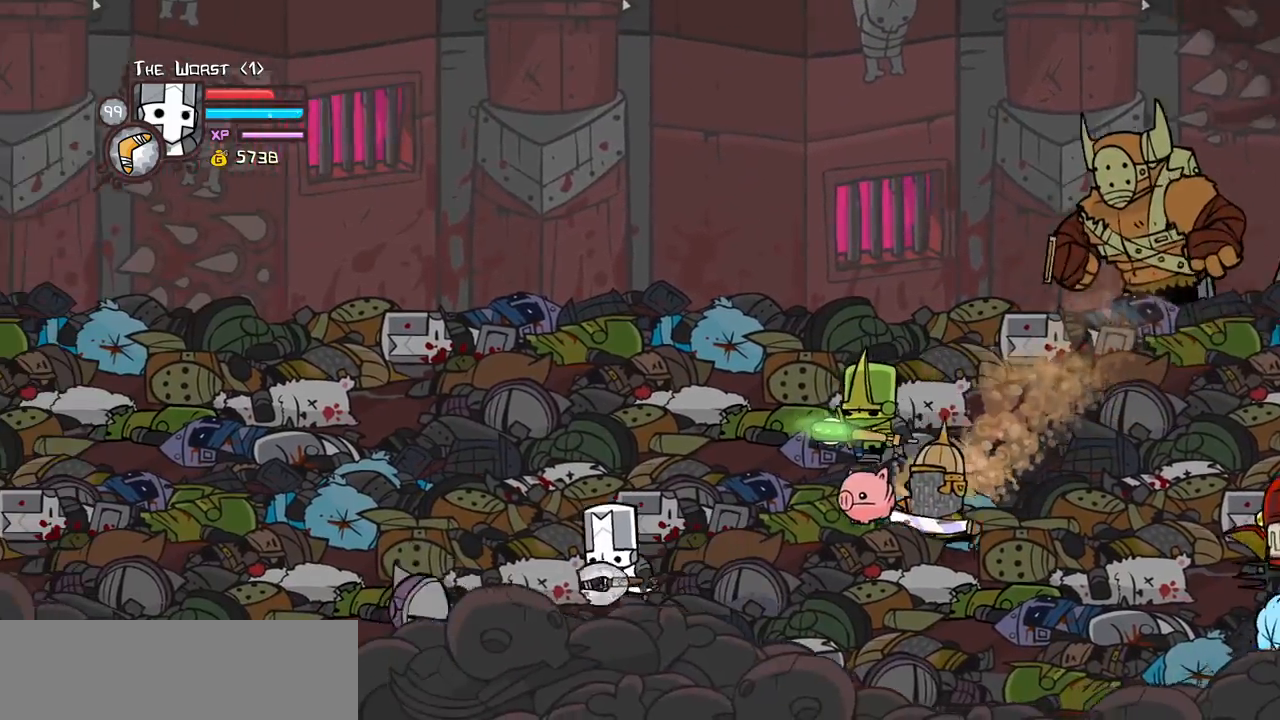
{"keys": ["left", "up"], "events": [[83, "left", "up"], [167, "left", "down"]]}
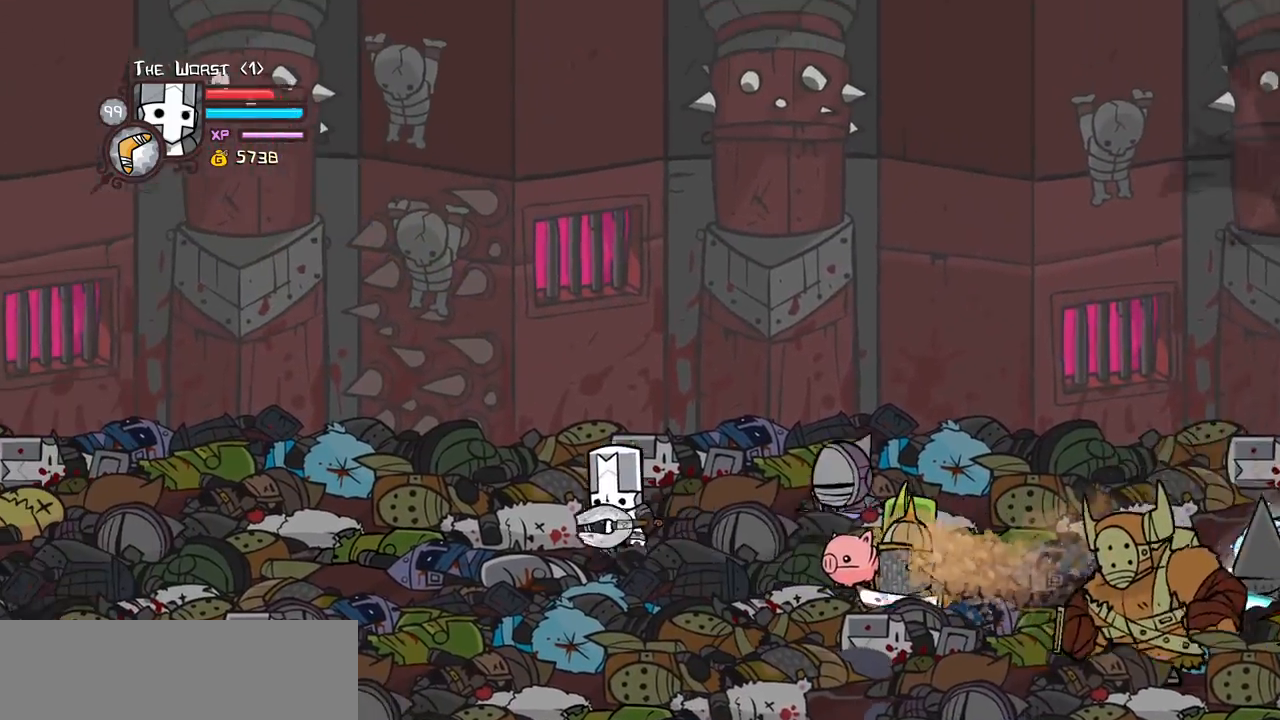
{"keys": ["left"], "events": [[100, "up", "up"], [133, "down", "down"], [333, "down", "up"]]}
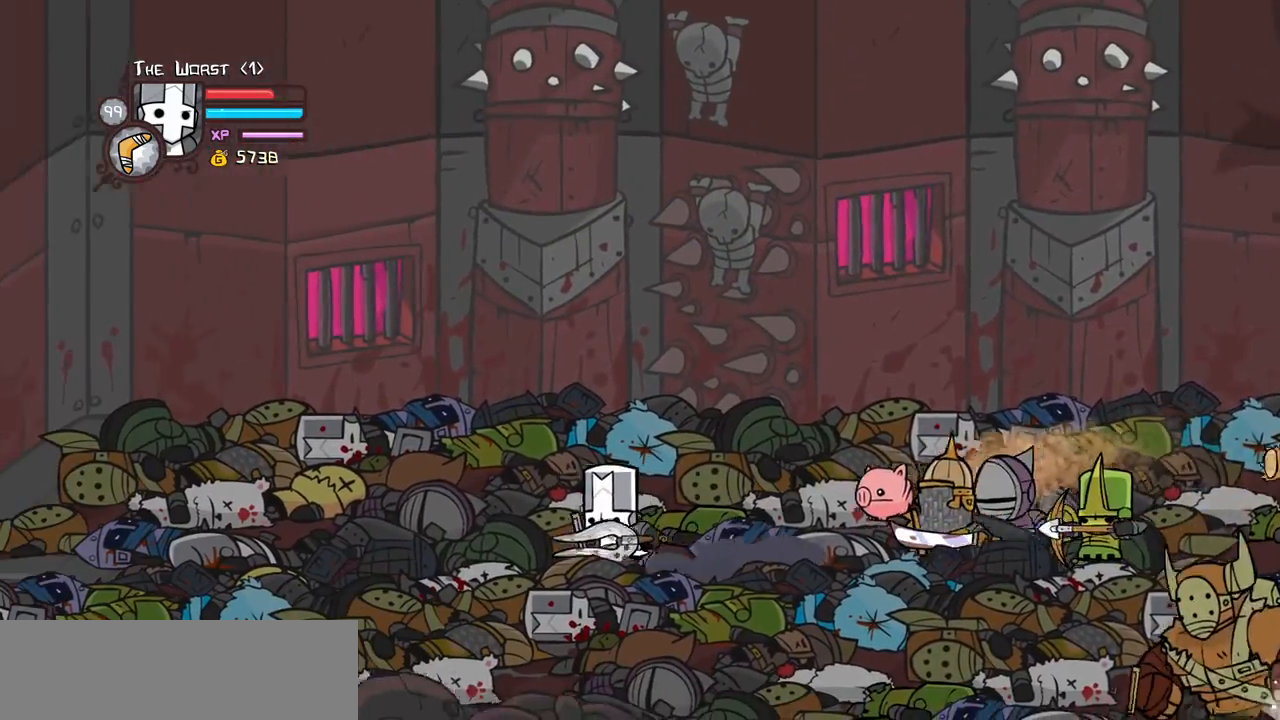
{"keys": ["left"], "events": []}
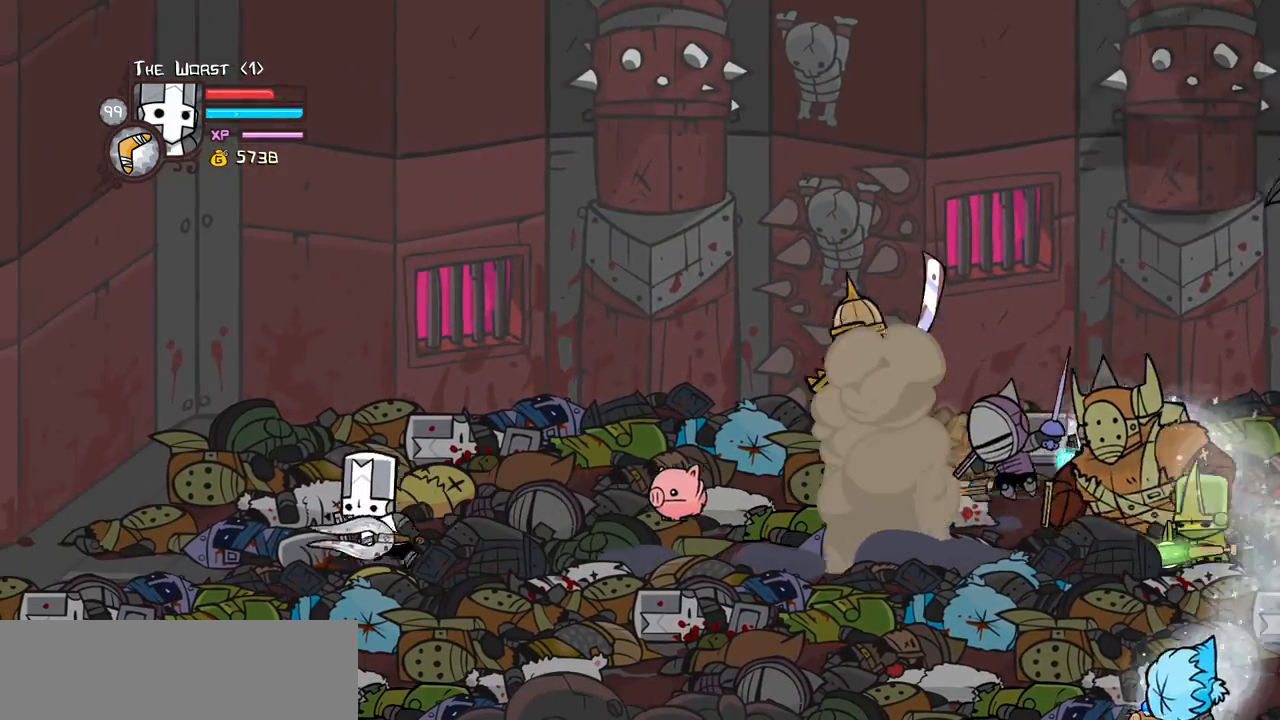
{"keys": ["left"], "events": [[33, "right", "down"], [83, "left", "up"], [183, "left", "down"], [217, "right", "up"], [367, "left", "up"], [450, "left", "down"]]}
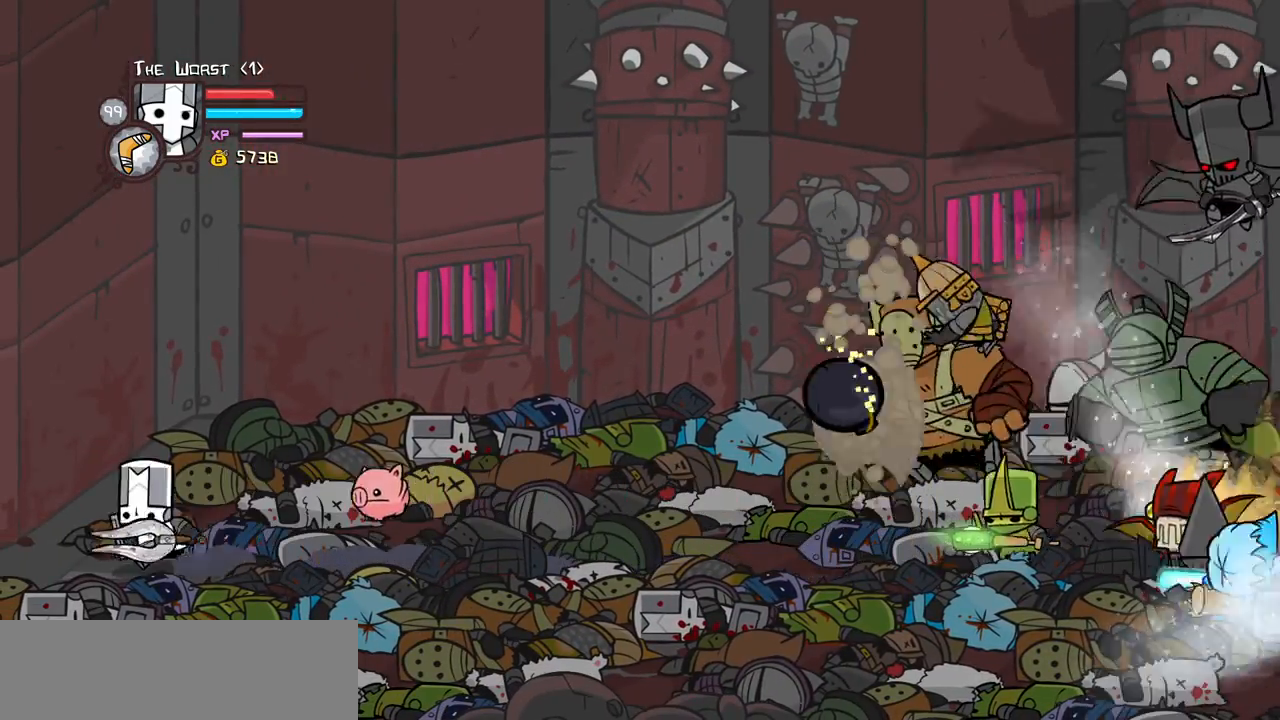
{"keys": [], "events": [[50, "down", "down"], [150, "left", "up"], [183, "down", "up"]]}
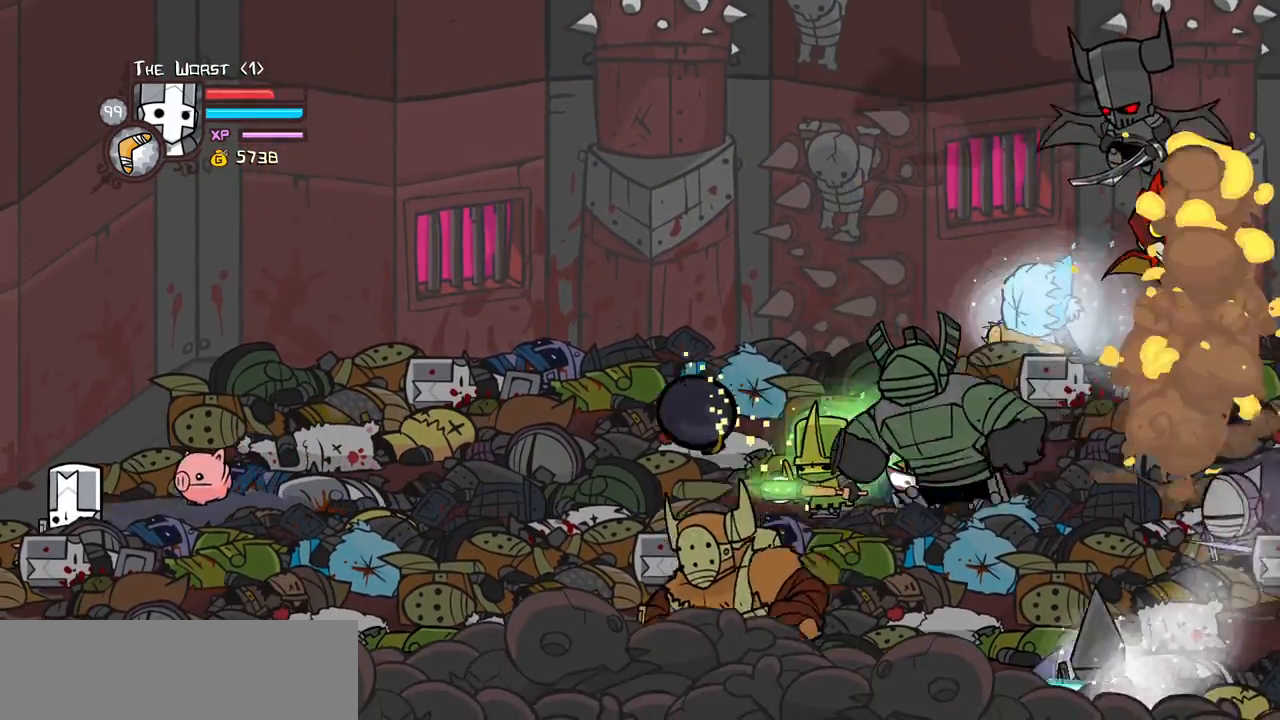
{"keys": ["magic", "right", "up"], "events": [[117, "right", "down"], [167, "up", "down"], [250, "magic", "down"], [400, "jump", "down"], [483, "jump", "up"]]}
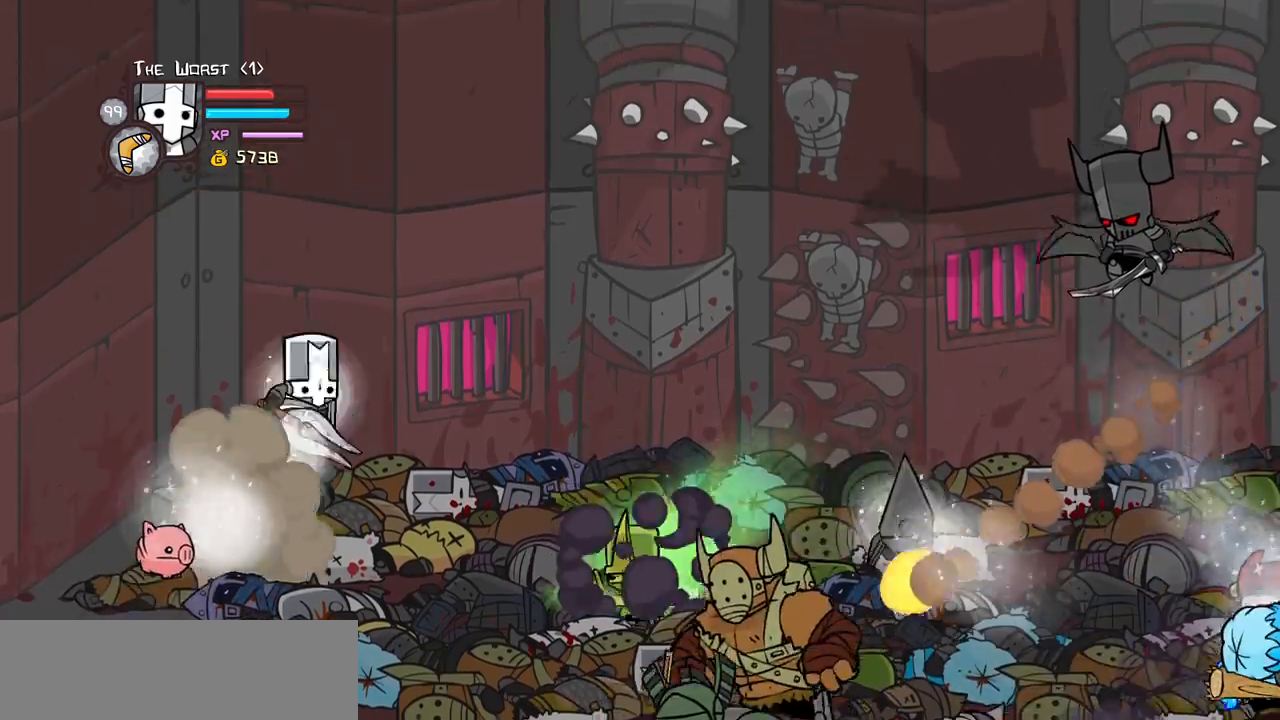
{"keys": ["heavy", "right"], "events": [[83, "jump", "down"], [83, "light", "down"], [133, "magic", "up"], [217, "heavy", "down"], [267, "jump", "up"], [317, "light", "up"], [317, "up", "up"], [450, "heavy", "up"], [500, "heavy", "down"]]}
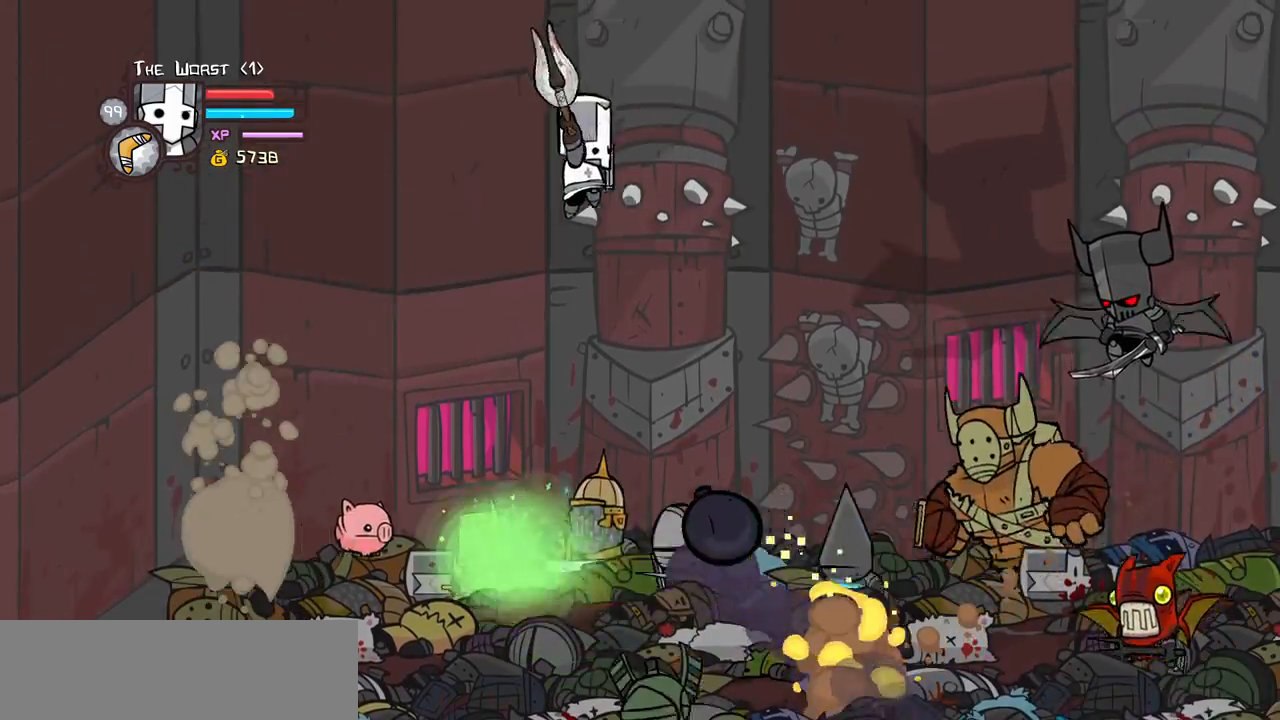
{"keys": ["item", "right"], "events": [[283, "down", "down"], [283, "heavy", "up"], [417, "down", "up"], [467, "item", "down"]]}
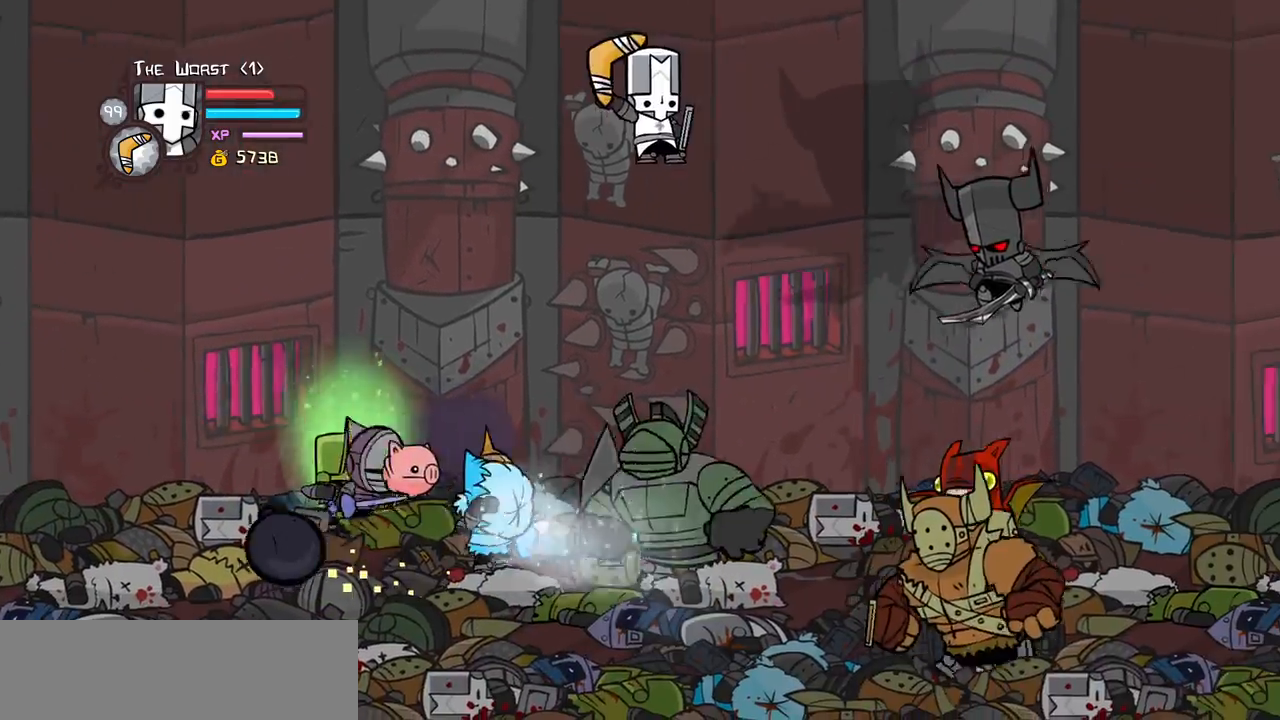
{"keys": ["down", "item", "right"], "events": [[433, "down", "down"]]}
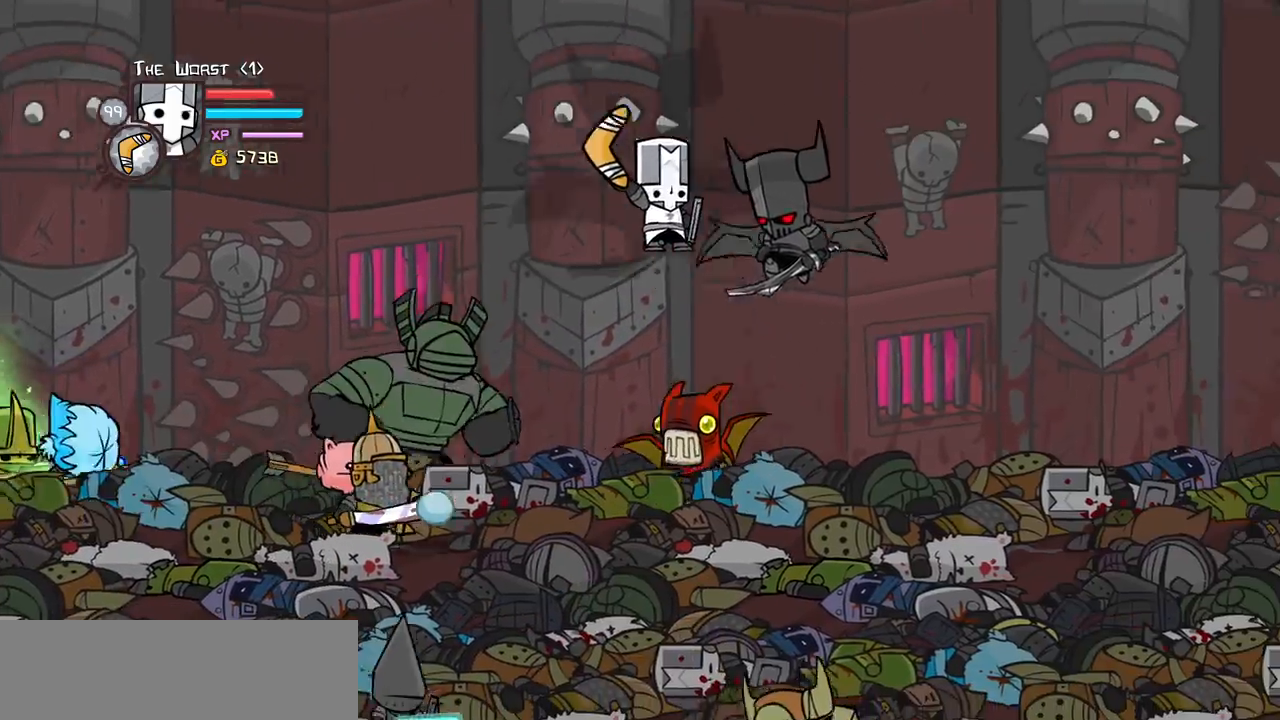
{"keys": ["down", "item", "right"], "events": []}
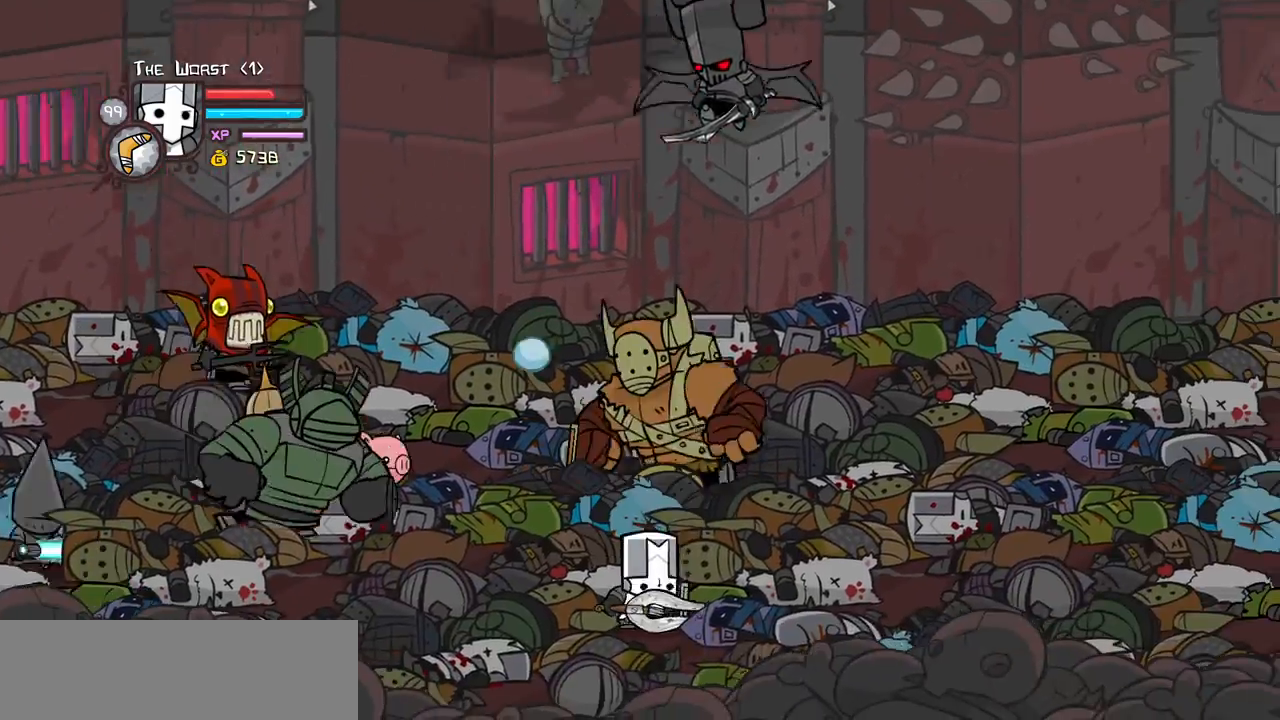
{"keys": ["right"], "events": [[50, "item", "up"], [233, "down", "up"]]}